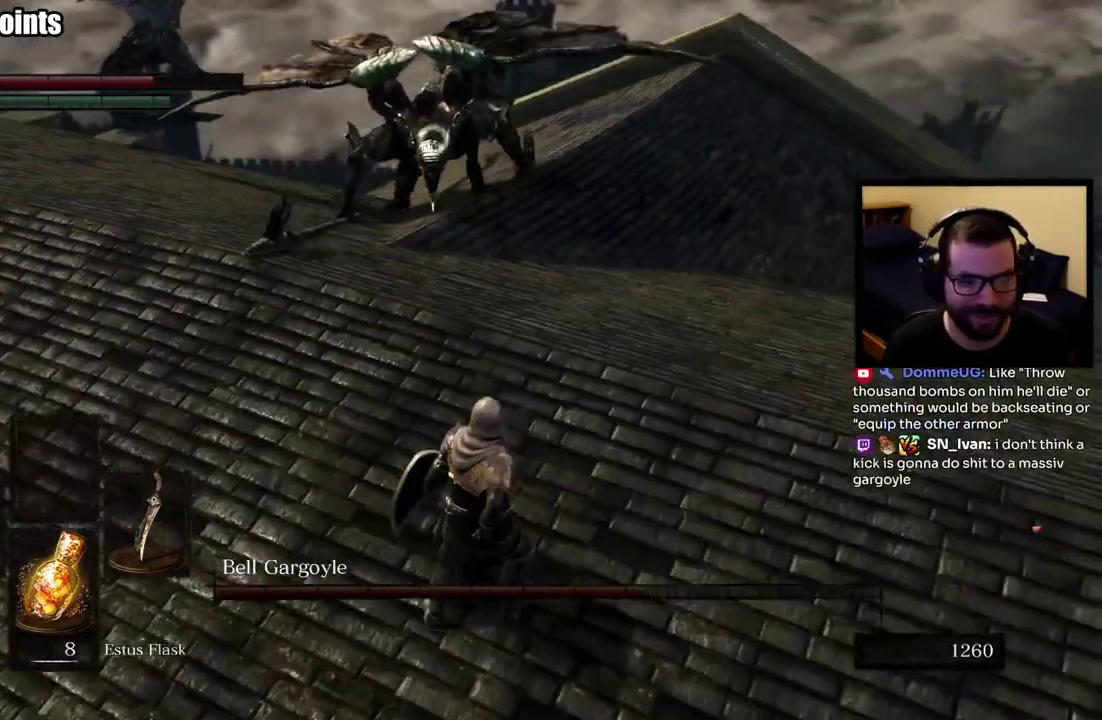
Gameplay with a controller (PlayStation layout); each line is a JSON object with the inputs held at the frame after it. "events" lists button and stick changes between this image and that frame as [ms after this image, input, new state], when the widget could be followed in between. This overlay highlights the sticks when they move; stick clicks (L3 R3) are not distinguishable. Not read: L1 R1.
{"buttons": [], "left_stick": "right", "right_stick": "center", "events": [[300, "left_stick", "up-left"], [400, "left_stick", "right"]]}
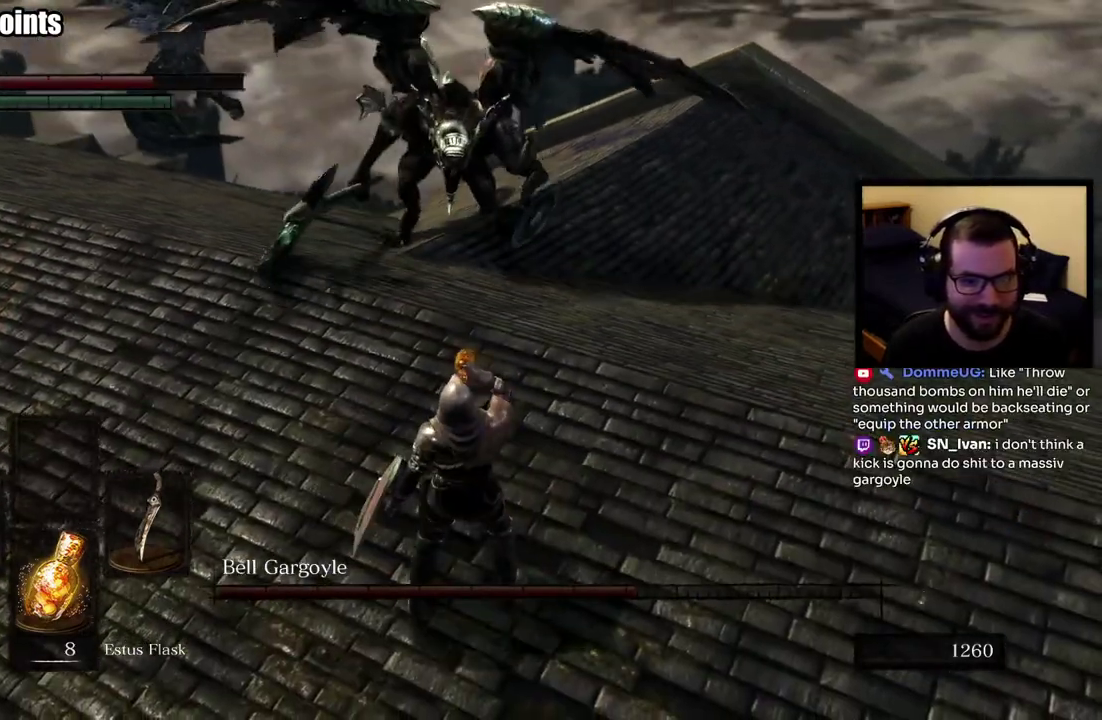
{"buttons": [], "left_stick": "up-right", "right_stick": "center", "events": [[133, "left_stick", "up-right"]]}
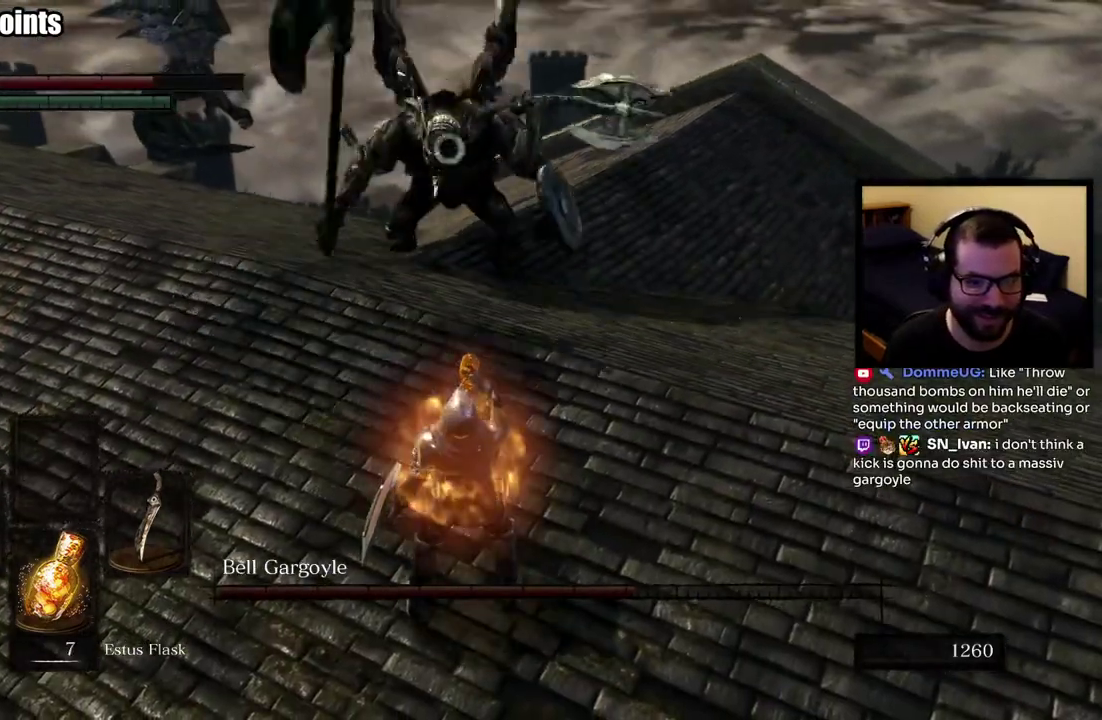
{"buttons": [], "left_stick": "up-right", "right_stick": "center", "events": []}
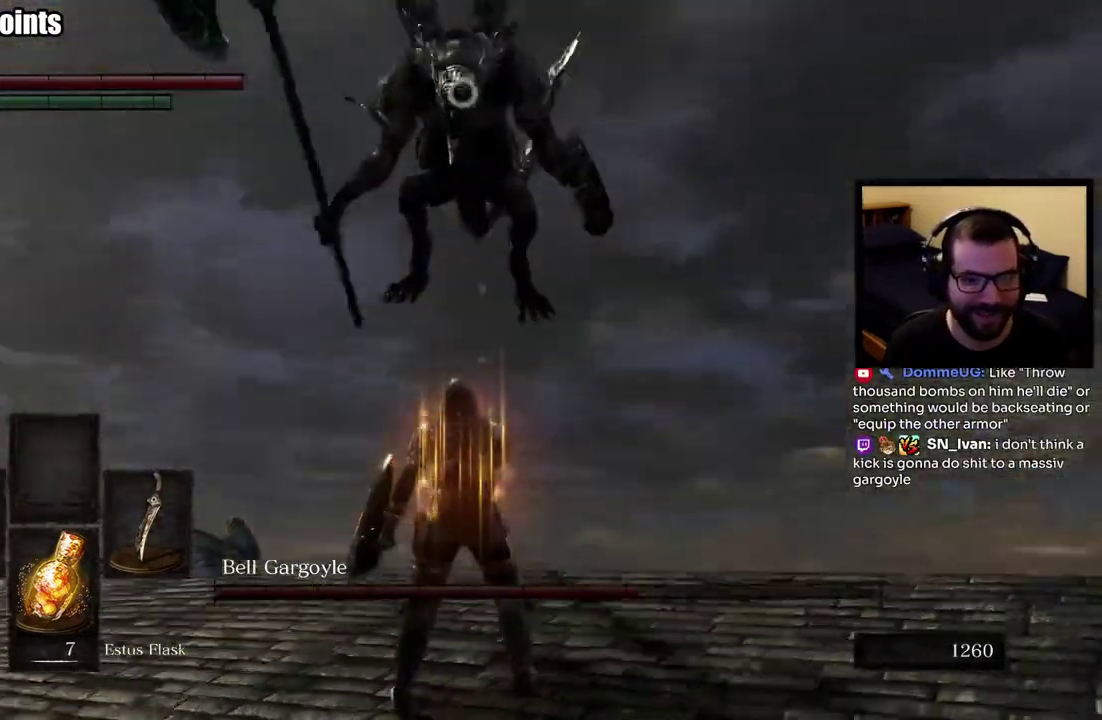
{"buttons": [], "left_stick": "up-right", "right_stick": "center"}
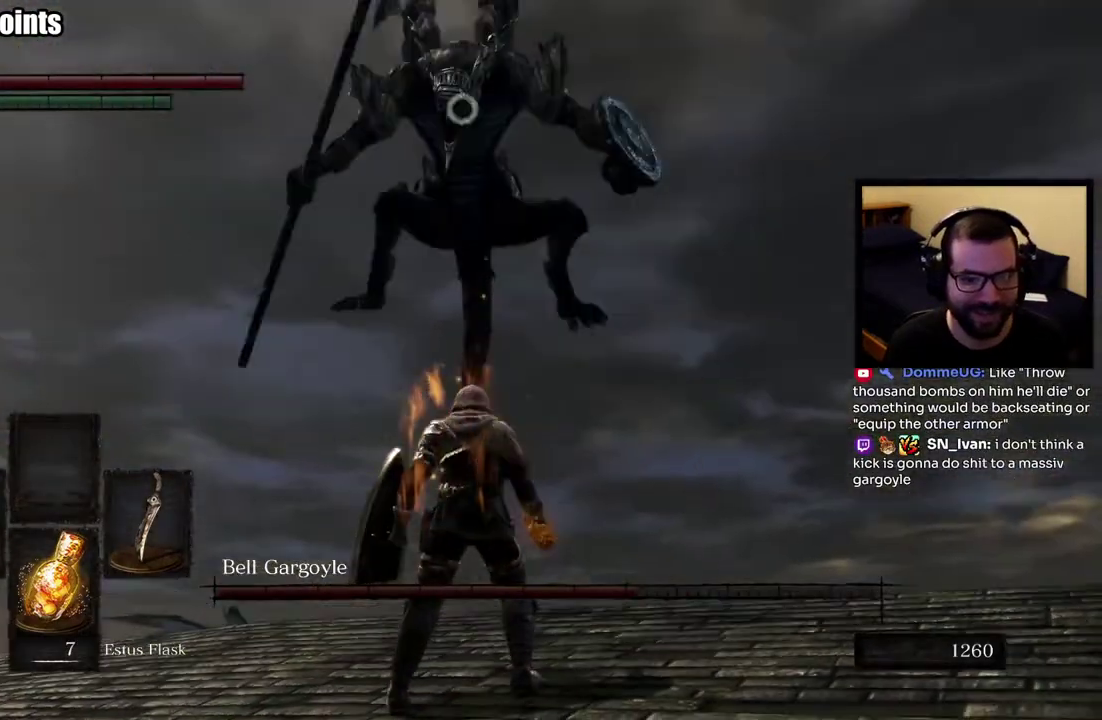
{"buttons": [], "left_stick": "up-right", "right_stick": "center"}
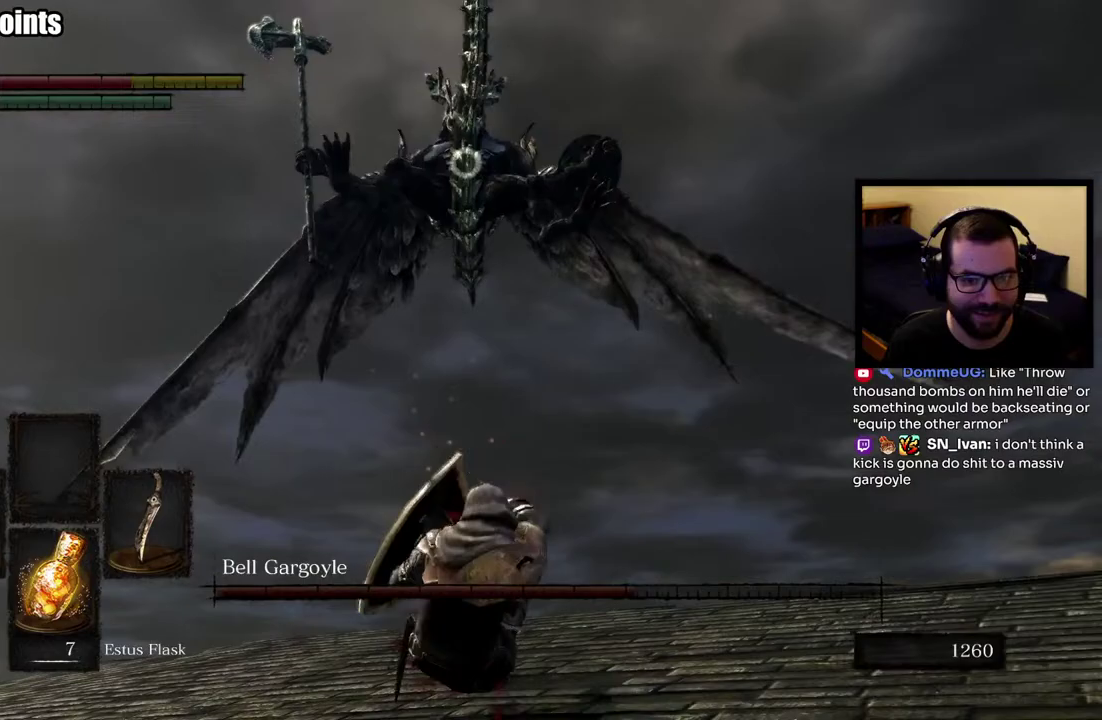
{"buttons": [], "left_stick": "up-right", "right_stick": "center"}
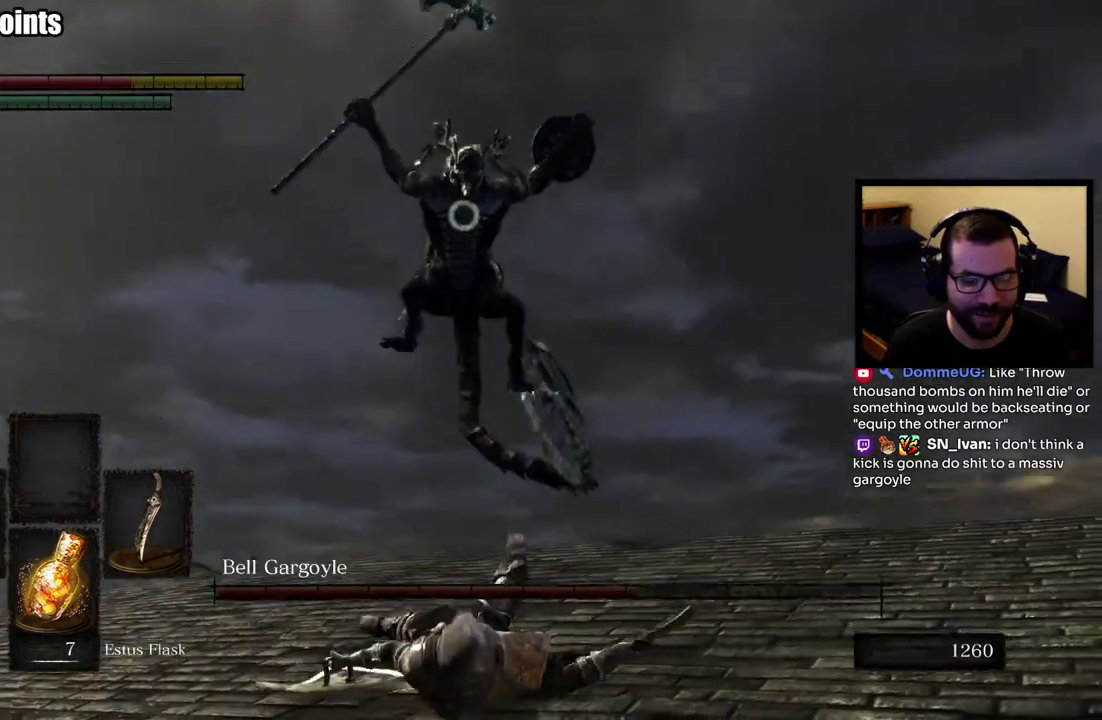
{"buttons": [], "left_stick": "up-right", "right_stick": "center", "events": [[150, "CIRCLE", "down"], [250, "CIRCLE", "up"], [300, "CIRCLE", "down"], [400, "CIRCLE", "up"]]}
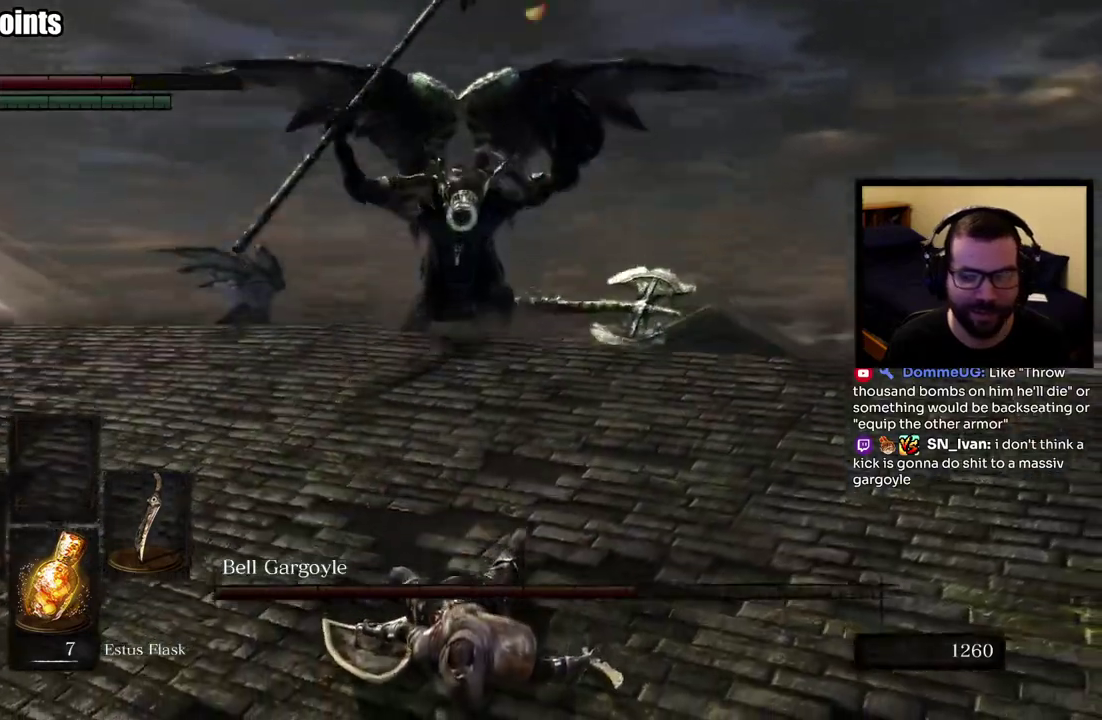
{"buttons": [], "left_stick": "up", "right_stick": "center"}
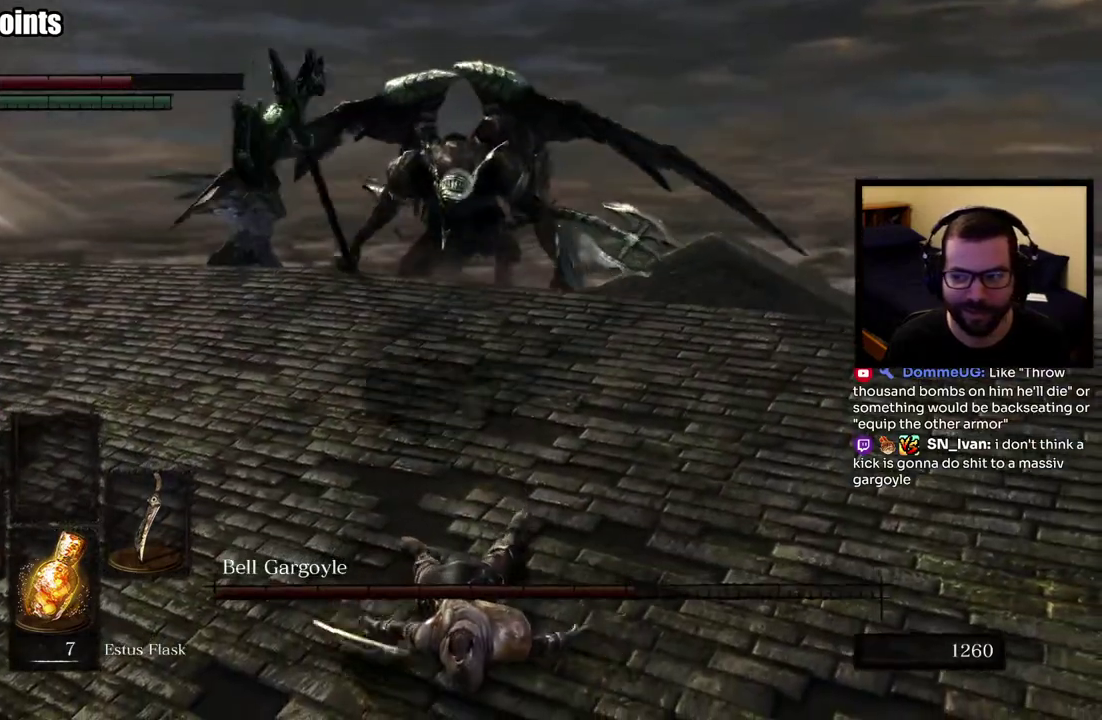
{"buttons": [], "left_stick": "up-right", "right_stick": "center"}
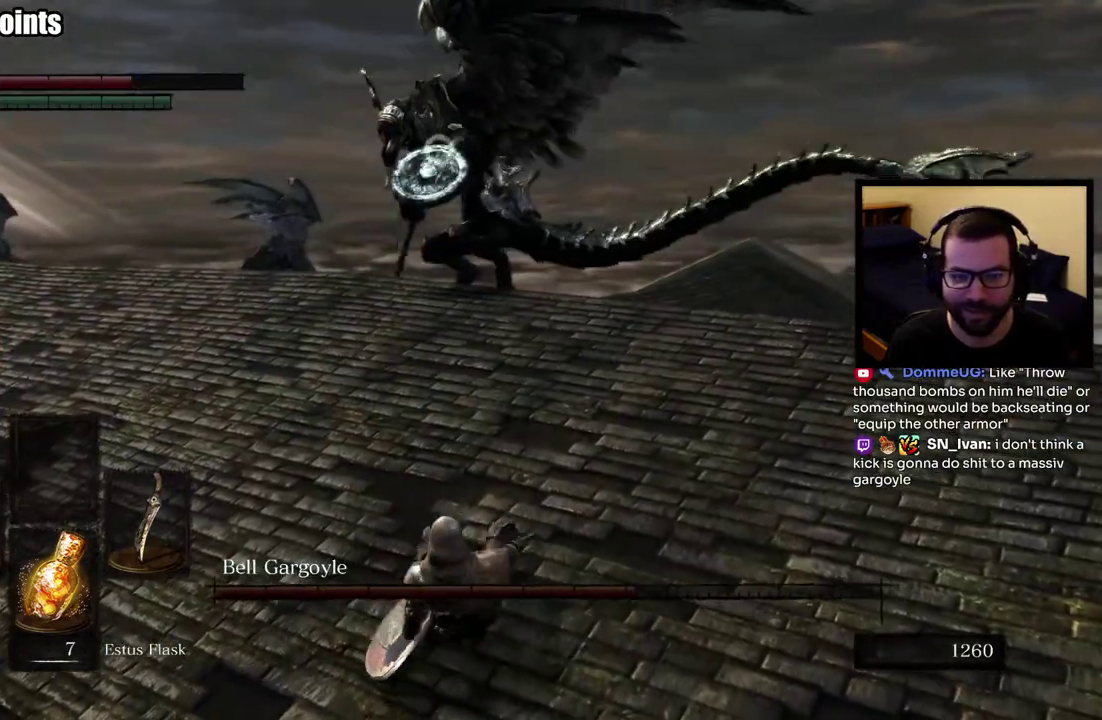
{"buttons": ["CIRCLE"], "left_stick": "up-right", "right_stick": "center", "events": [[433, "CIRCLE", "down"]]}
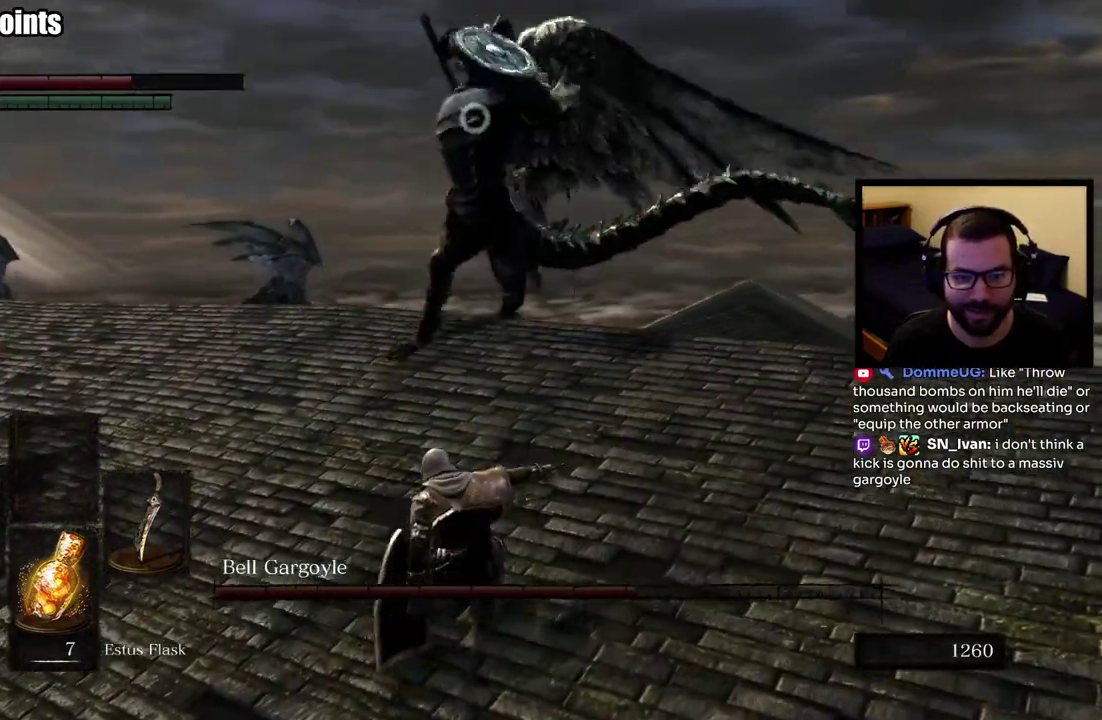
{"buttons": [], "left_stick": "up-right", "right_stick": "center", "events": [[50, "CIRCLE", "up"]]}
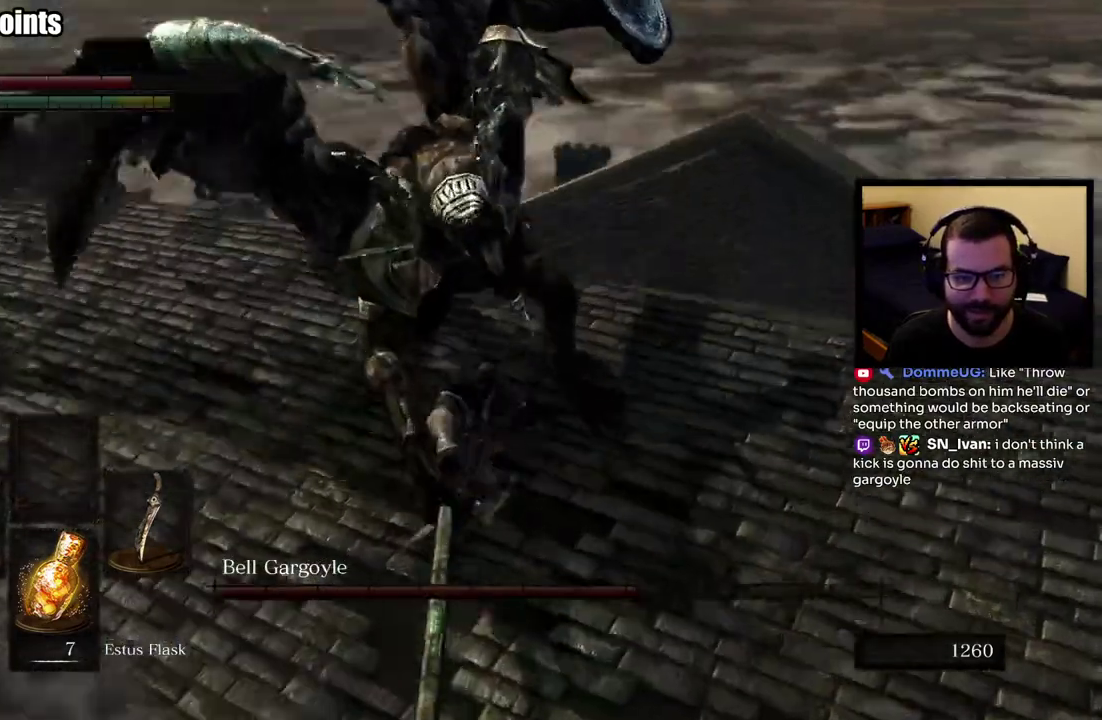
{"buttons": [], "left_stick": "up-right", "right_stick": "center"}
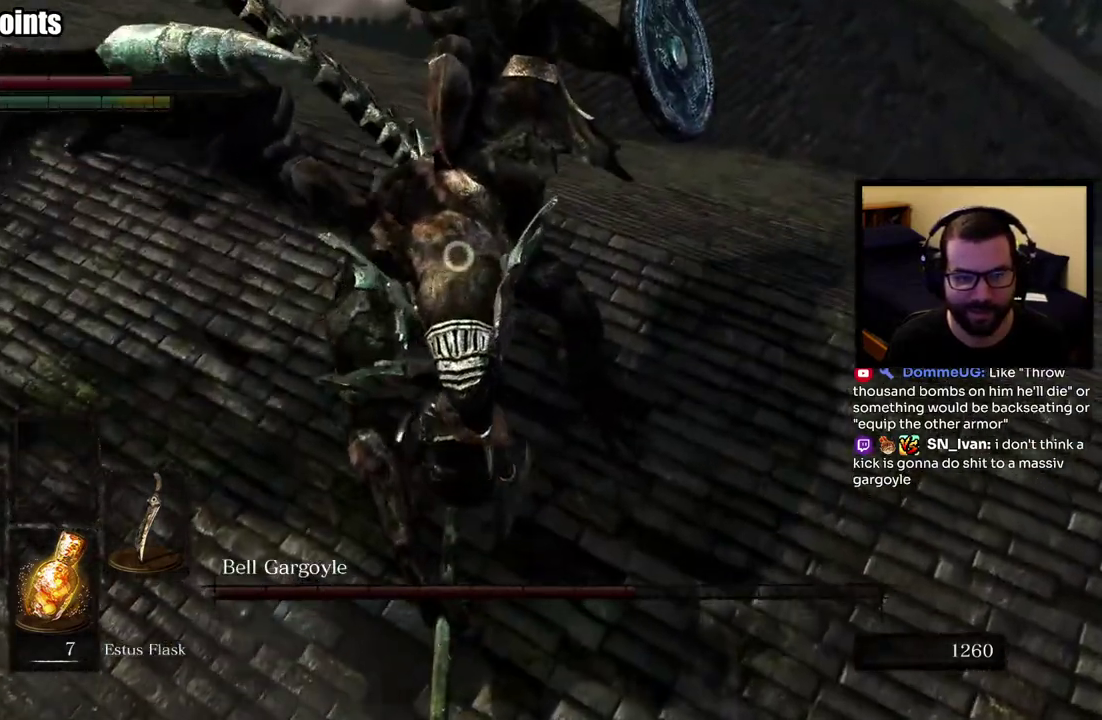
{"buttons": [], "left_stick": "up-right", "right_stick": "center"}
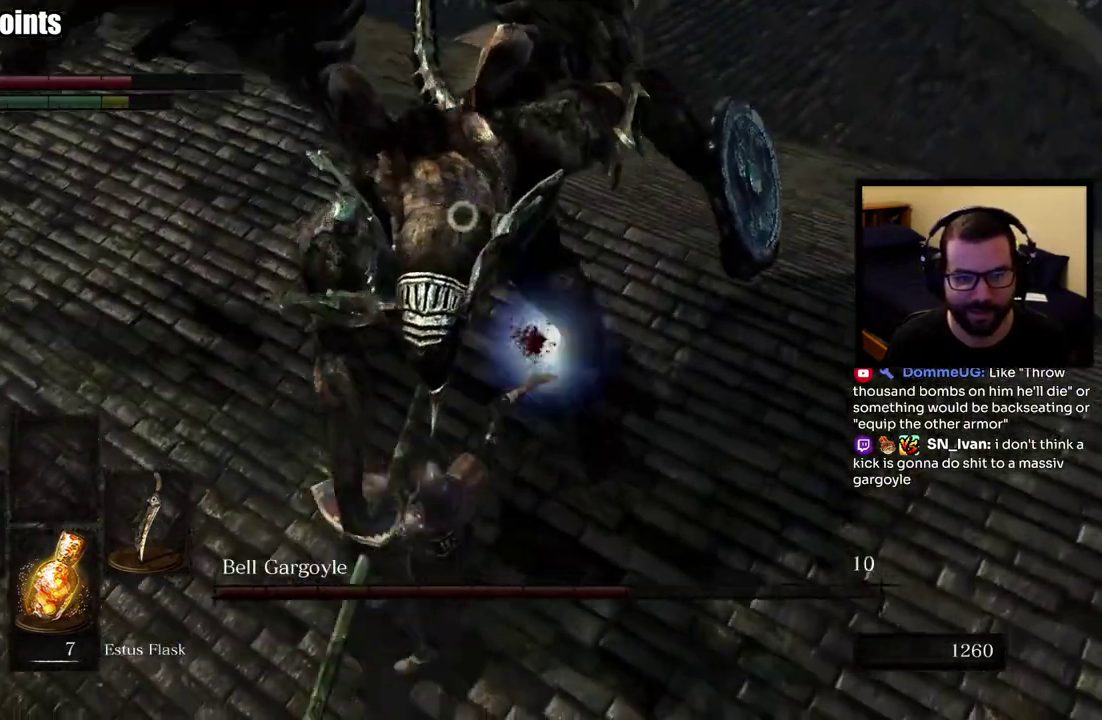
{"buttons": [], "left_stick": "up-right", "right_stick": "center"}
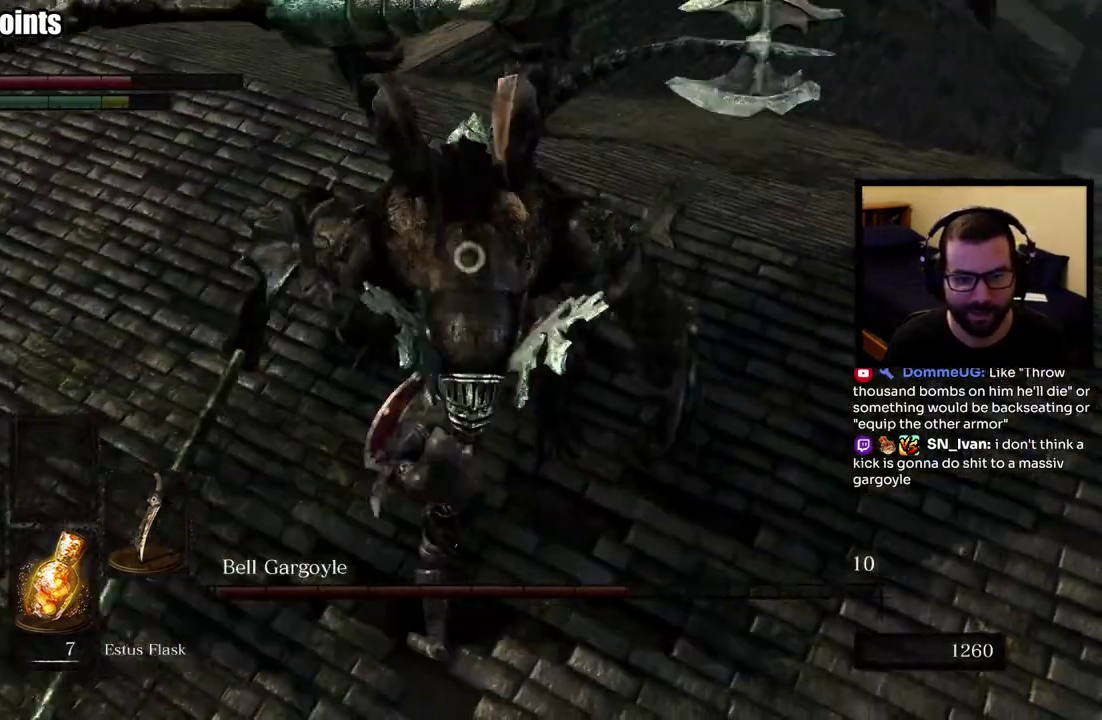
{"buttons": [], "left_stick": "up-right", "right_stick": "center"}
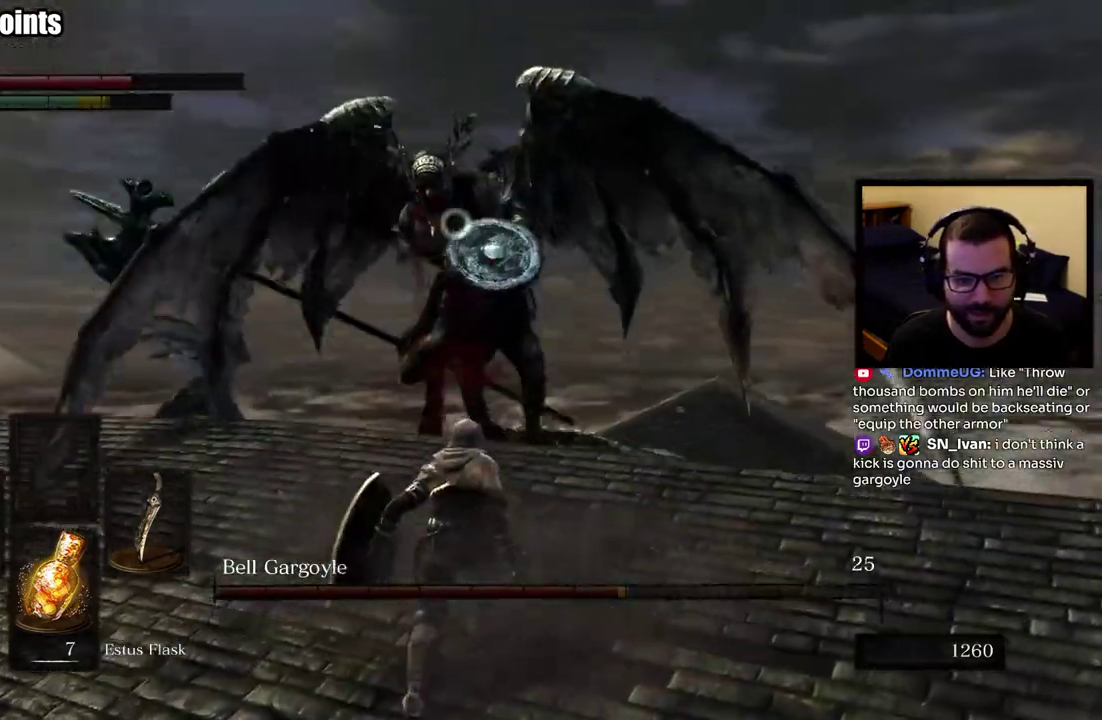
{"buttons": [], "left_stick": "up-right", "right_stick": "center"}
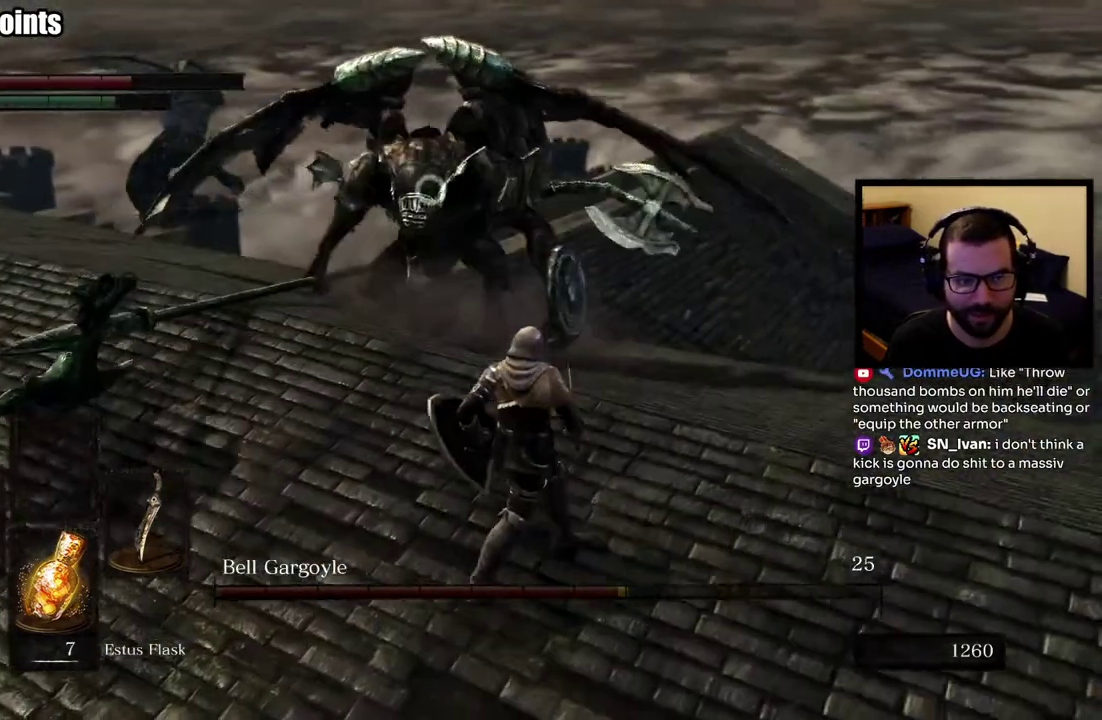
{"buttons": [], "left_stick": "up-right", "right_stick": "center"}
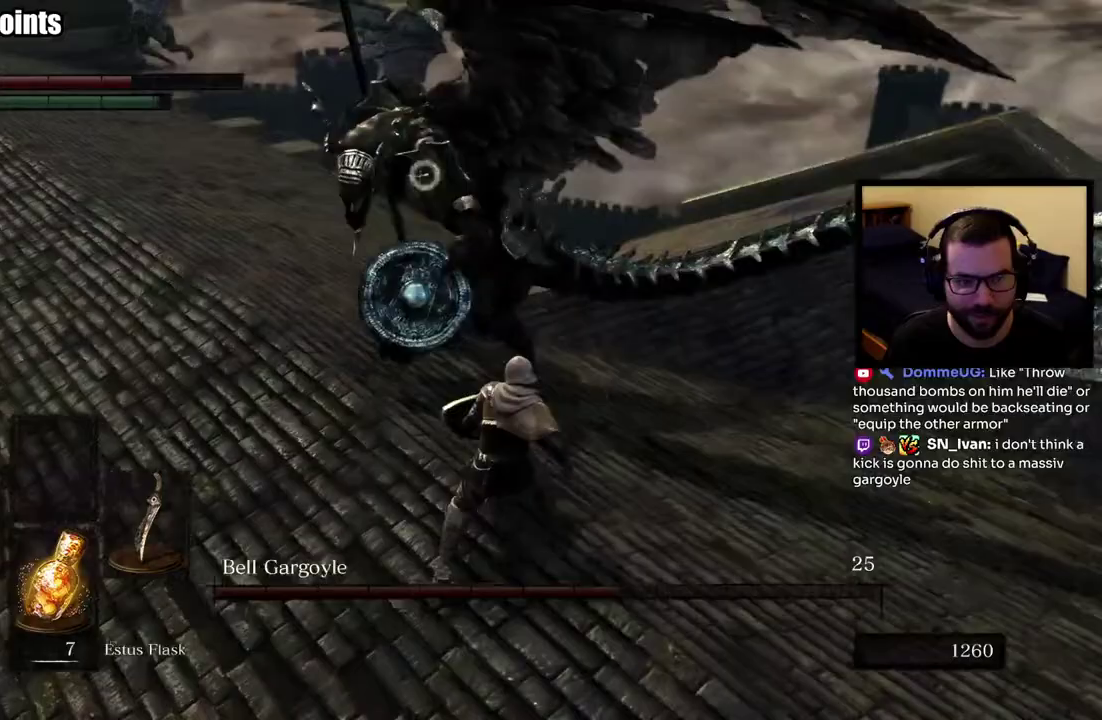
{"buttons": [], "left_stick": "up-right", "right_stick": "center"}
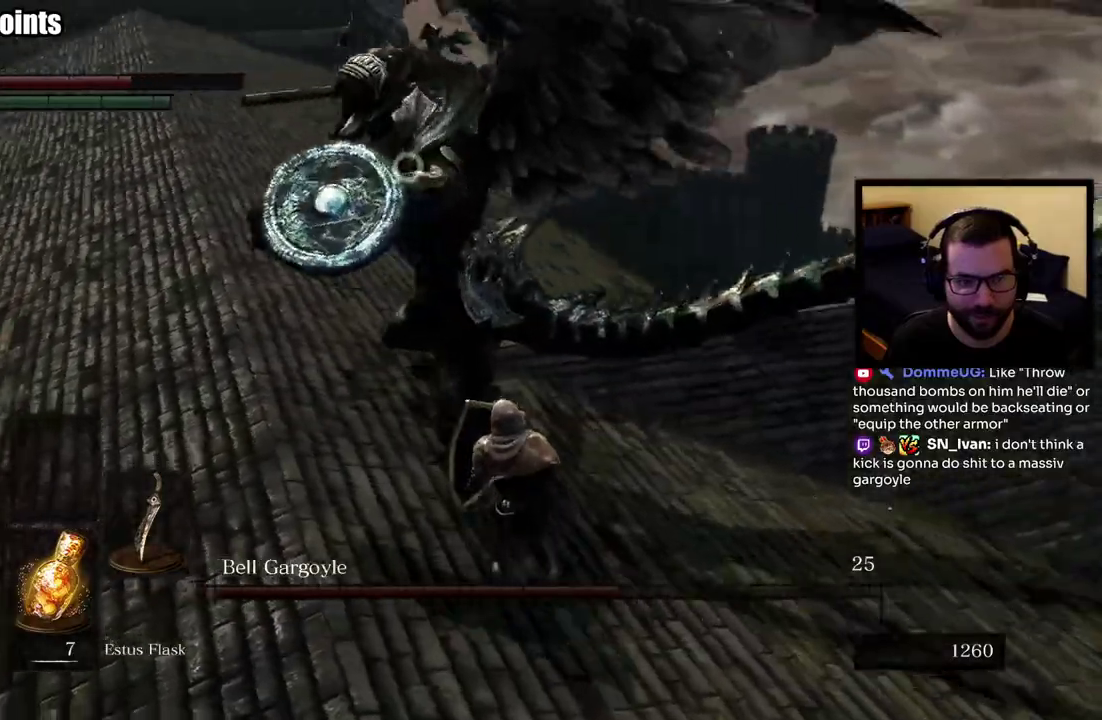
{"buttons": [], "left_stick": "up-right", "right_stick": "center", "events": [[33, "CIRCLE", "down"], [133, "CIRCLE", "up"]]}
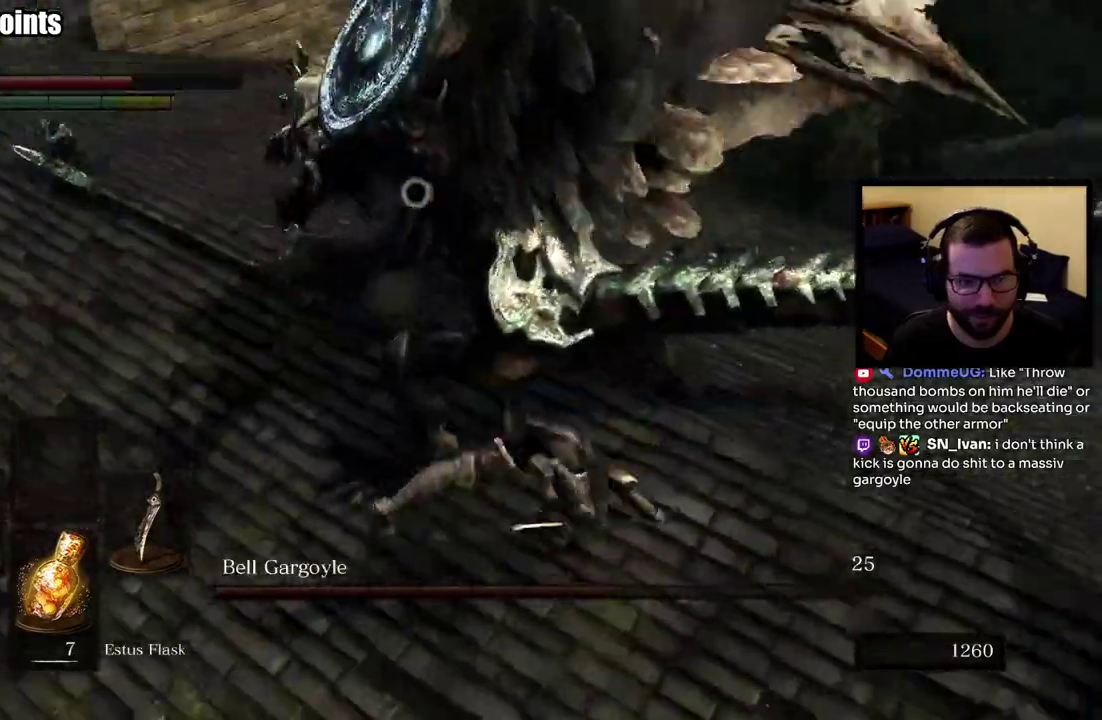
{"buttons": [], "left_stick": "down-right", "right_stick": "center"}
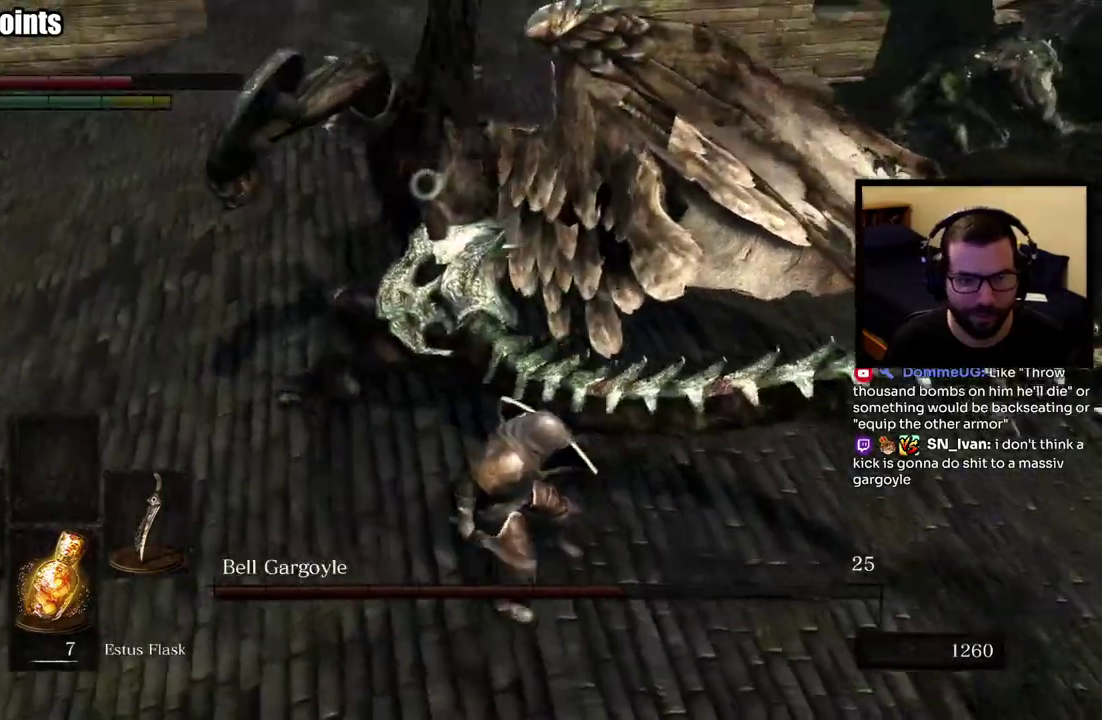
{"buttons": [], "left_stick": "down-right", "right_stick": "center", "events": []}
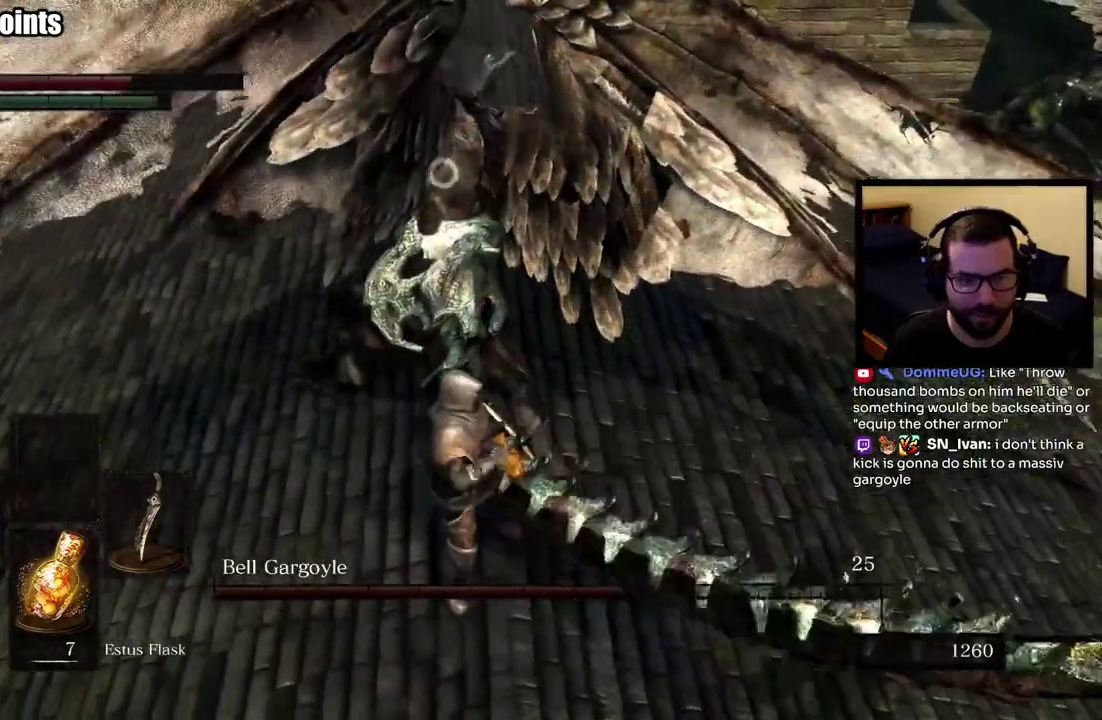
{"buttons": [], "left_stick": "center", "right_stick": "center", "events": [[267, "left_stick", "center"]]}
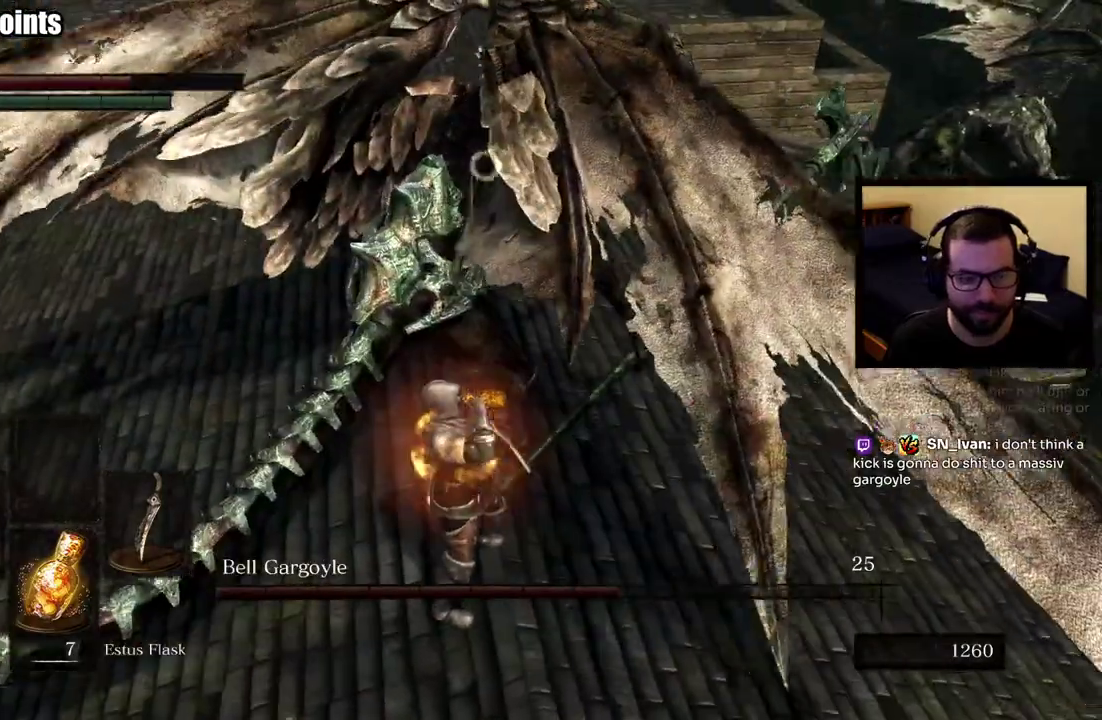
{"buttons": [], "left_stick": "right", "right_stick": "center", "events": [[50, "left_stick", "right"]]}
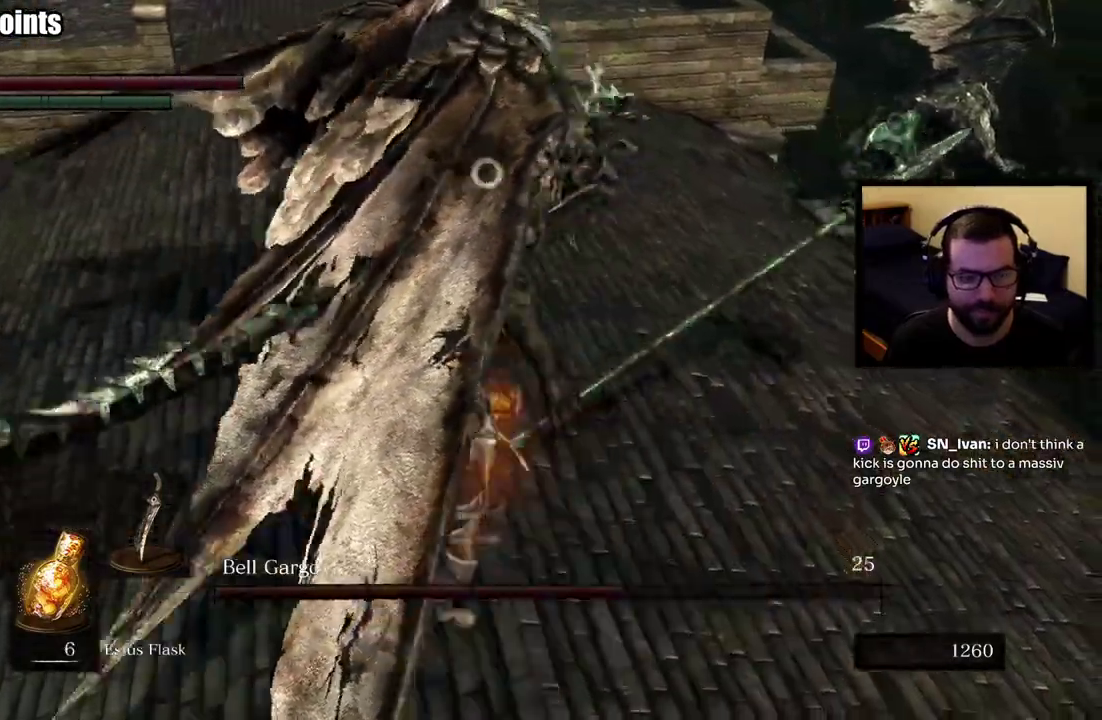
{"buttons": [], "left_stick": "right", "right_stick": "center", "events": [[150, "left_stick", "up-right"], [350, "left_stick", "right"]]}
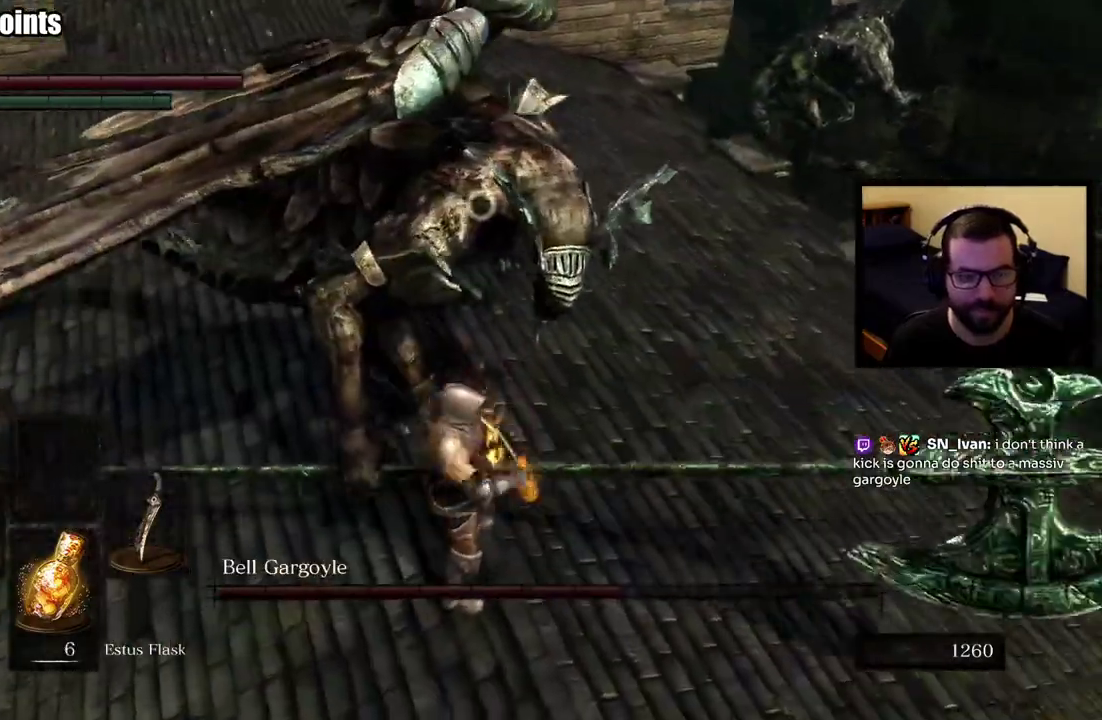
{"buttons": [], "left_stick": "right", "right_stick": "center", "events": [[117, "left_stick", "up-right"], [250, "left_stick", "right"]]}
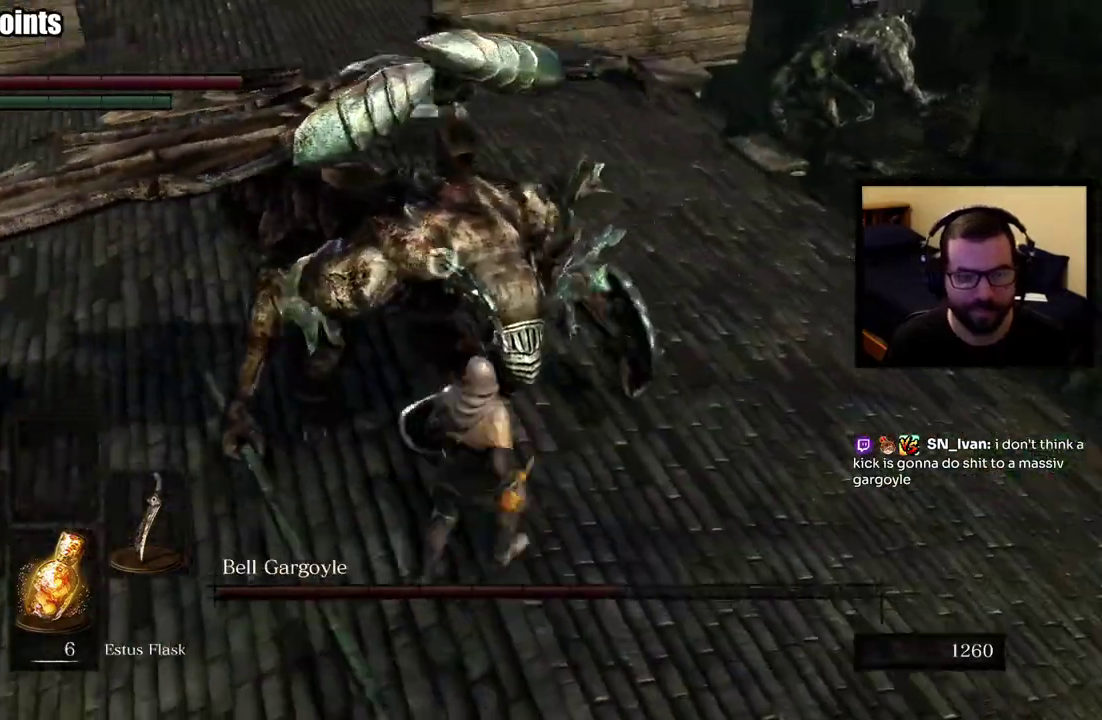
{"buttons": [], "left_stick": "up-right", "right_stick": "center", "events": [[317, "left_stick", "up-right"]]}
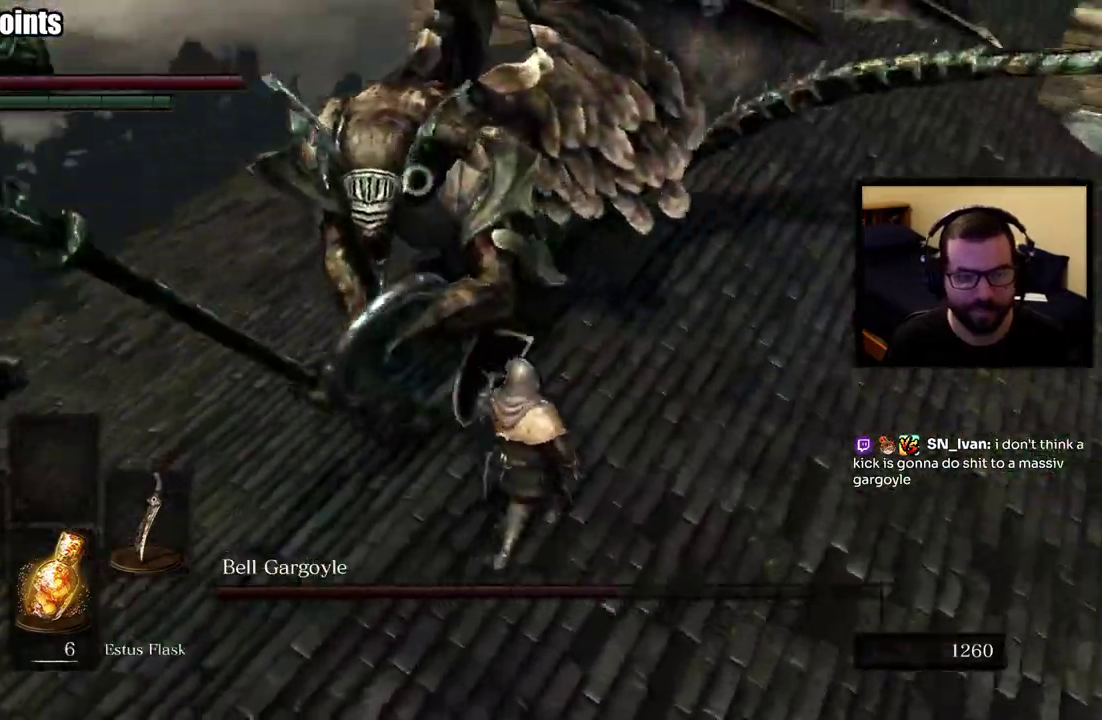
{"buttons": [], "left_stick": "right", "right_stick": "center", "events": [[100, "left_stick", "right"]]}